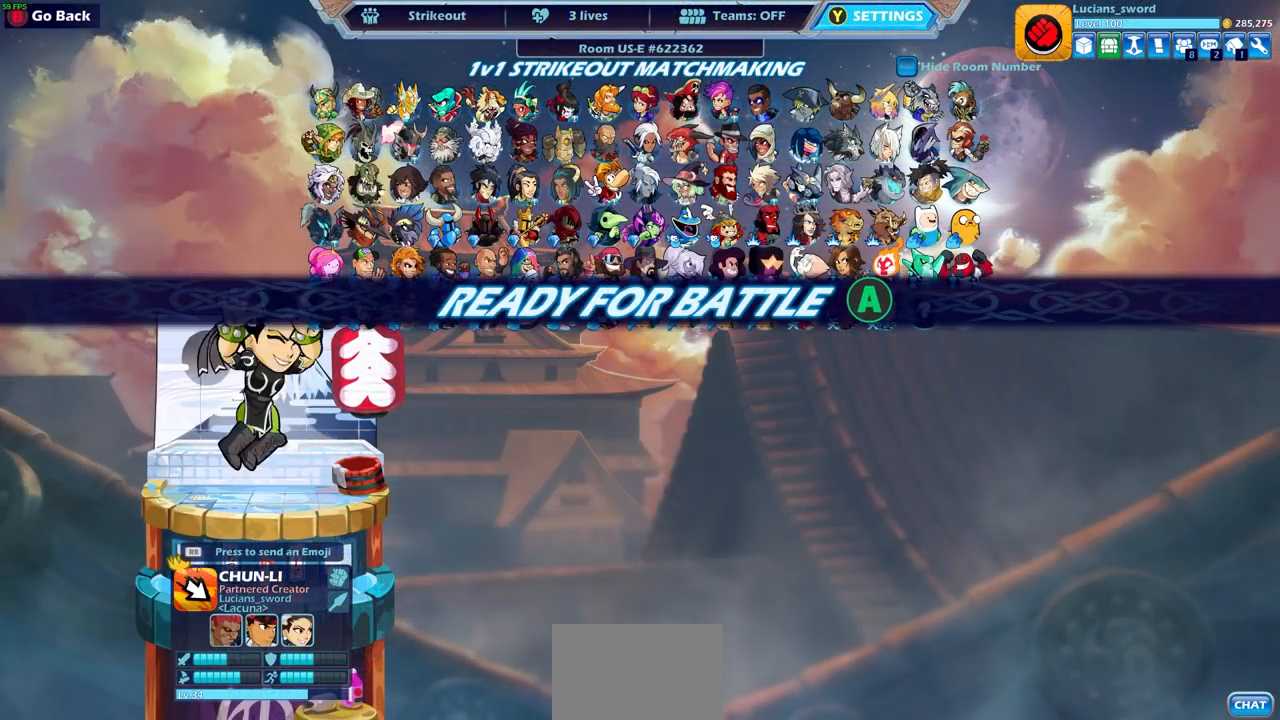
Gameplay with a controller (PlayStation layout); each line is a JSON object with the inputs held at the frame after it. "events" lists button and stick changes between this image and that frame as [ms after this image, input, new state], when the widget could be followed in between.
{"buttons": [], "left_stick": "center", "right_stick": "center", "events": []}
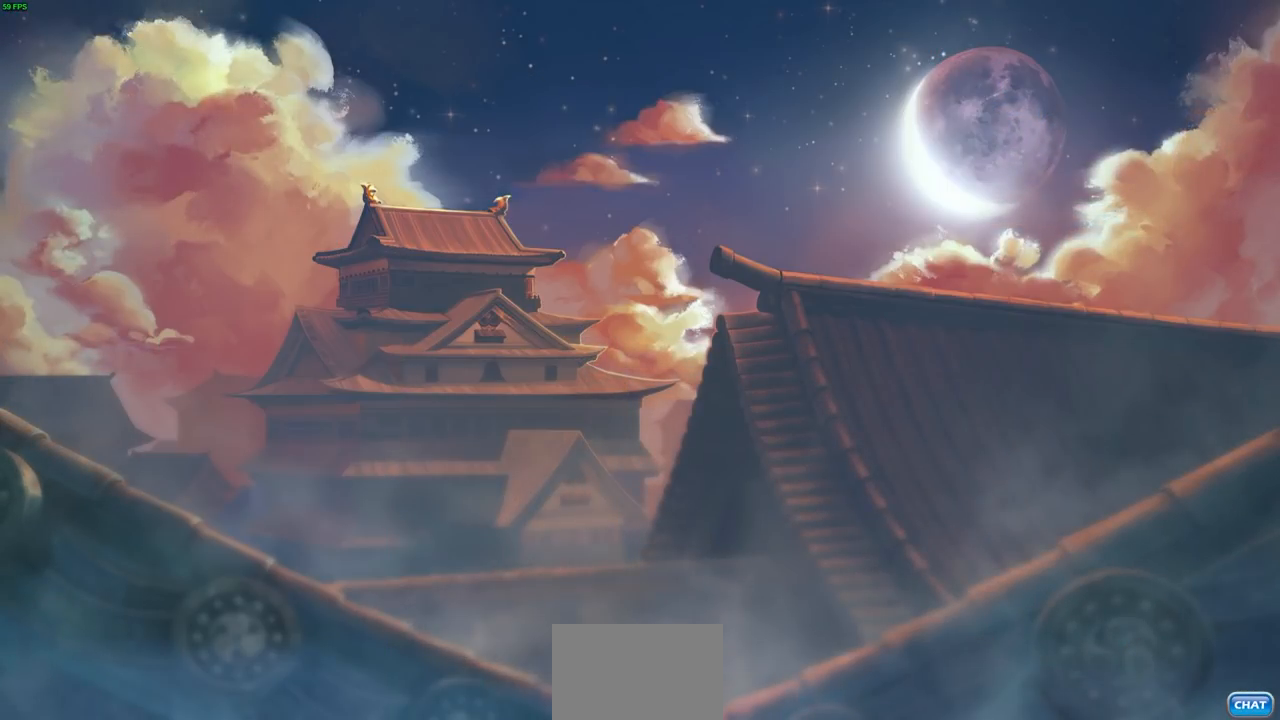
{"buttons": [], "left_stick": "up-left", "right_stick": "center", "events": [[217, "left_stick", "up-left"]]}
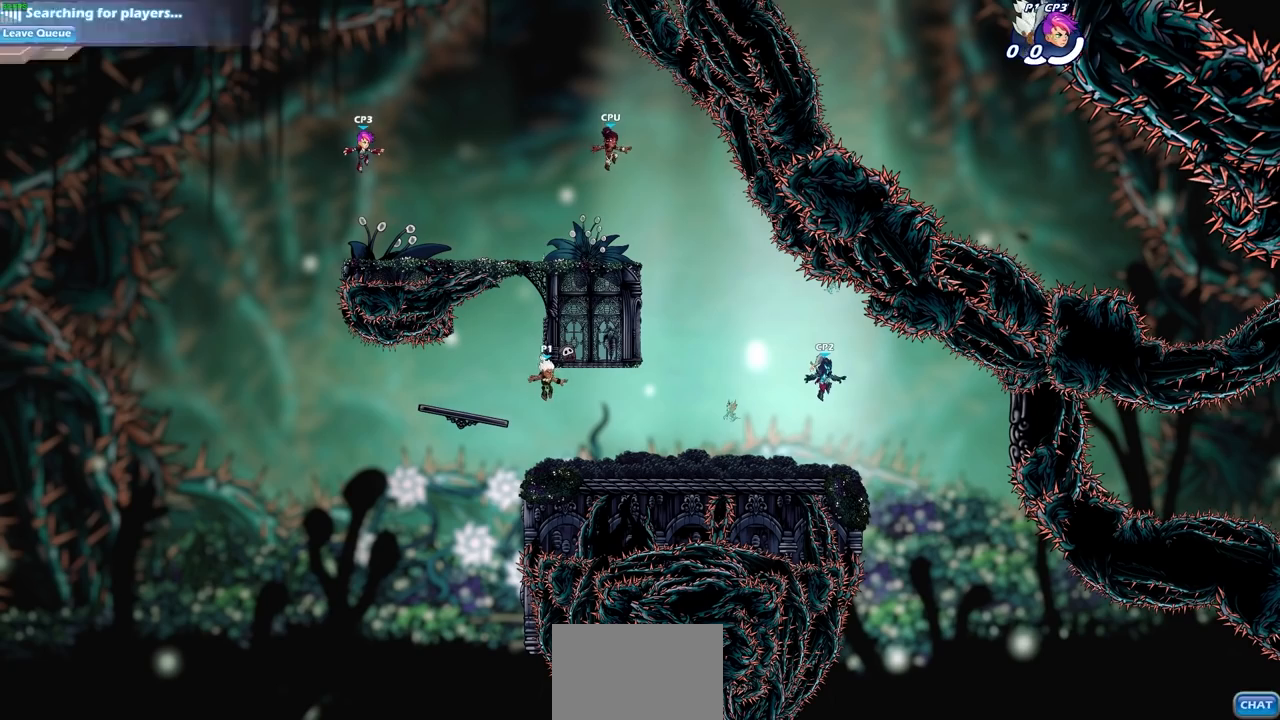
{"buttons": [], "left_stick": "up-left", "right_stick": "center", "events": [[17, "left_stick", "center"], [400, "left_stick", "up-left"]]}
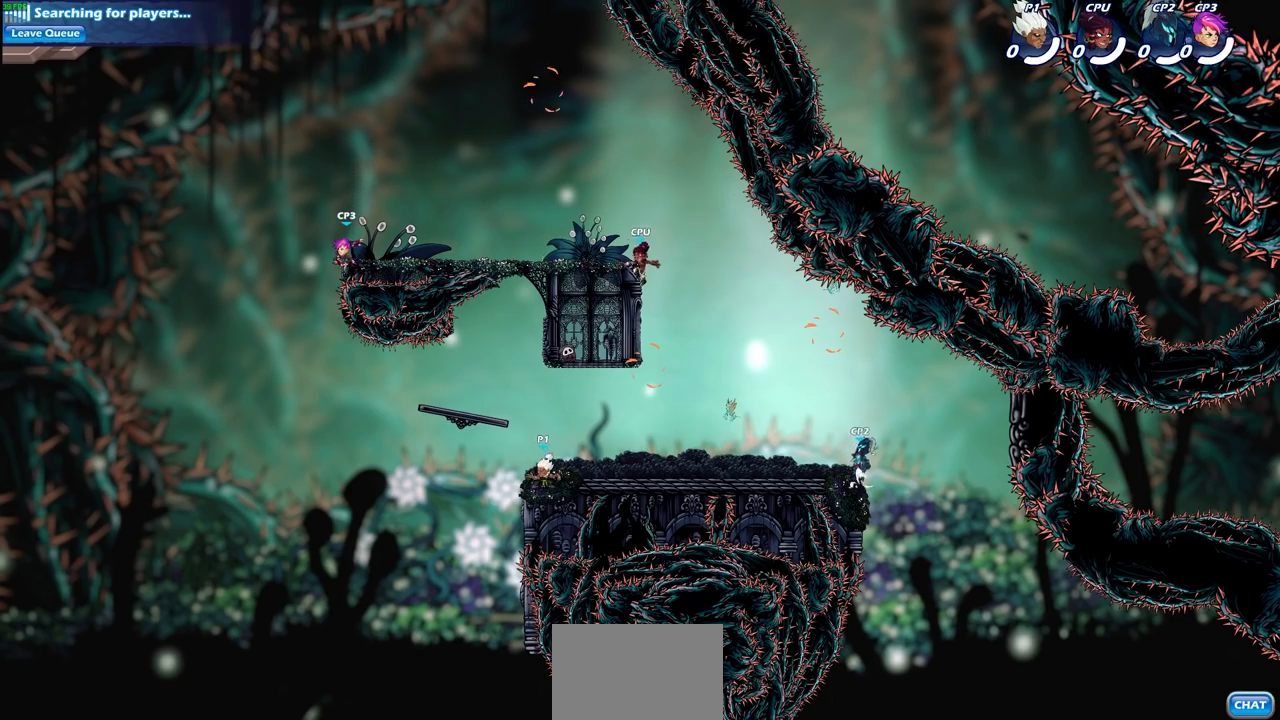
{"buttons": [], "left_stick": "up-right", "right_stick": "center", "events": [[150, "R2", "down"], [183, "left_stick", "up-right"], [367, "R2", "up"]]}
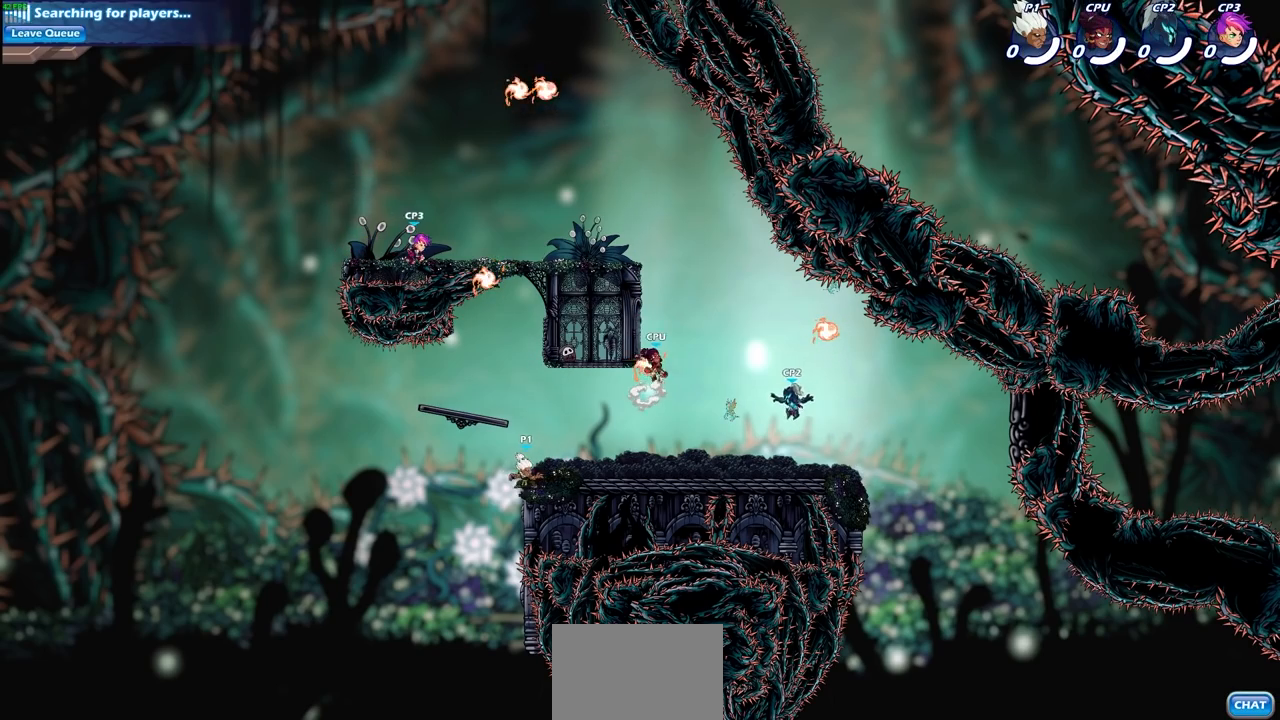
{"buttons": [], "left_stick": "left", "right_stick": "center", "events": [[133, "left_stick", "center"], [350, "CROSS", "down"], [350, "left_stick", "left"], [467, "CROSS", "up"]]}
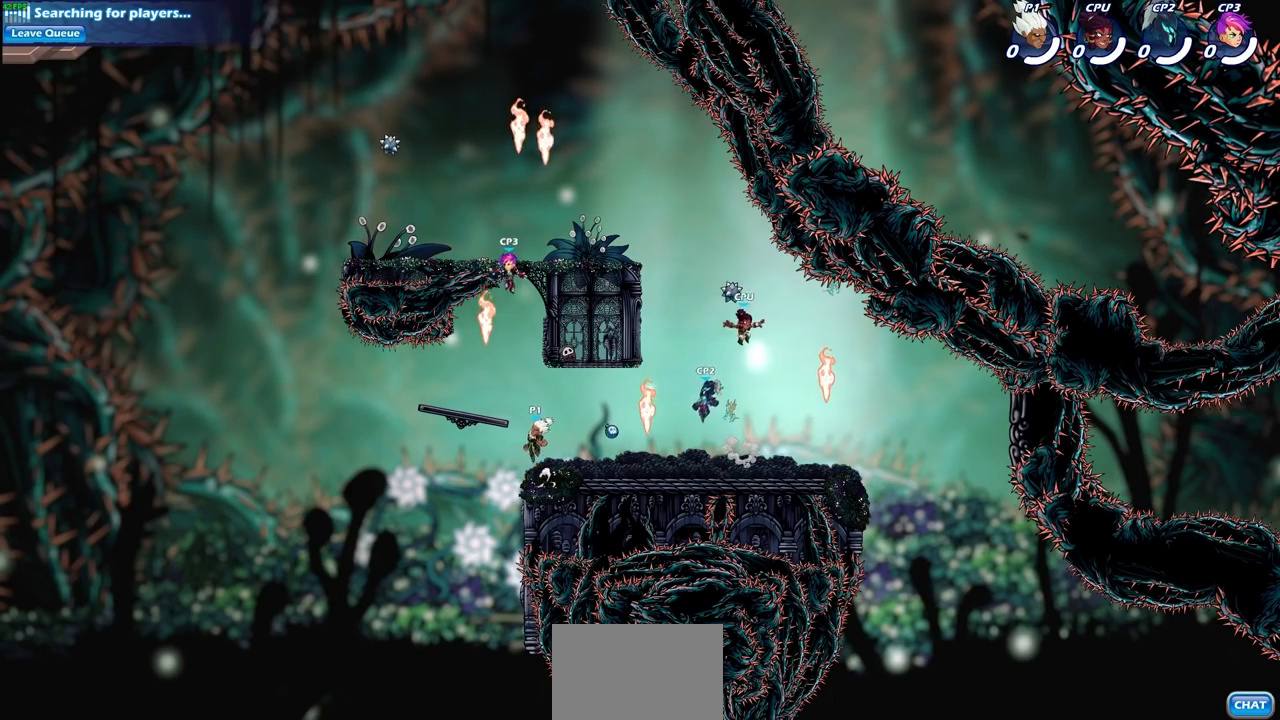
{"buttons": [], "left_stick": "up-right", "right_stick": "center", "events": [[67, "left_stick", "center"], [217, "CROSS", "down"], [217, "left_stick", "left"], [333, "R1", "down"], [350, "CROSS", "up"], [433, "R1", "up"], [500, "left_stick", "up-right"]]}
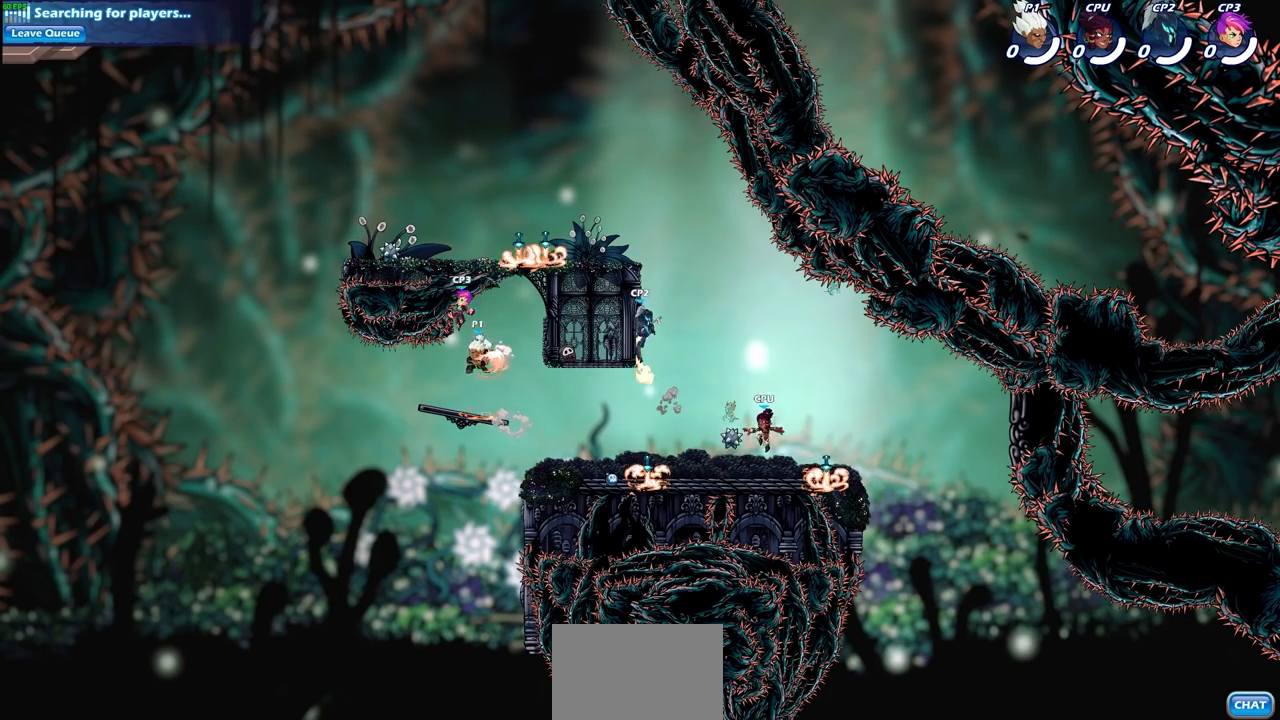
{"buttons": ["R2"], "left_stick": "right", "right_stick": "center", "events": [[100, "left_stick", "down-right"], [267, "left_stick", "right"], [500, "R2", "down"]]}
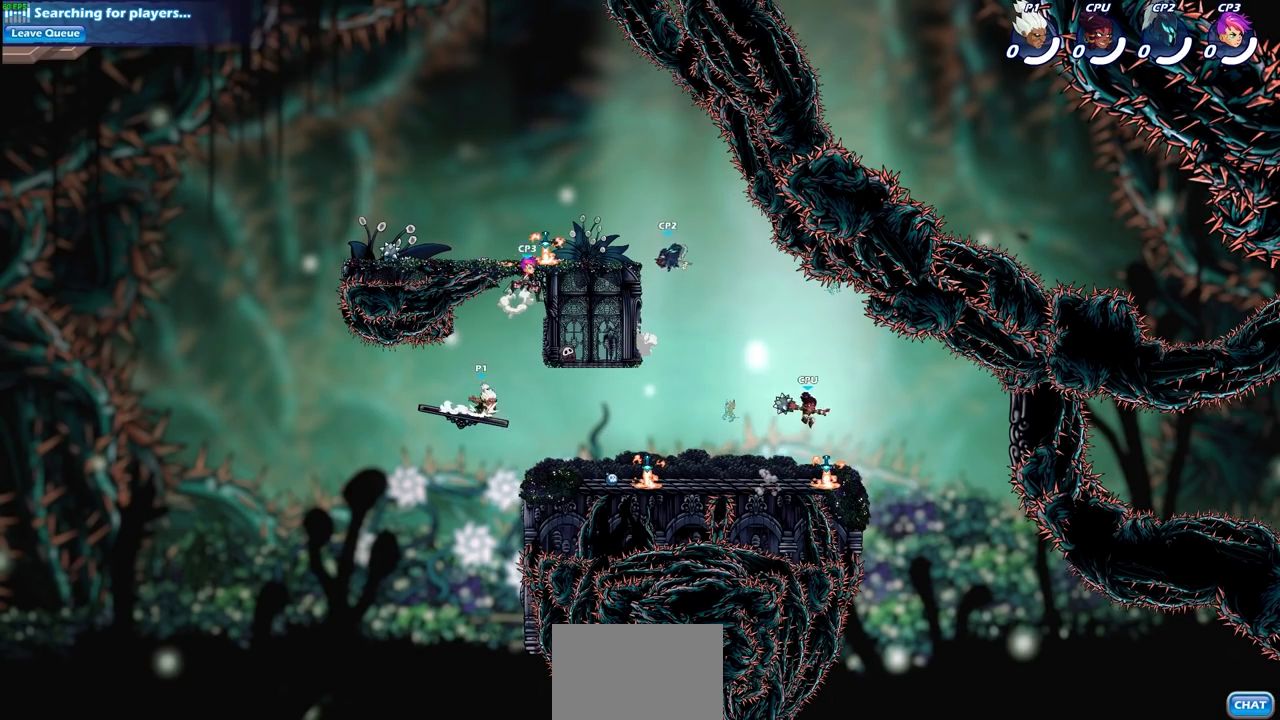
{"buttons": [], "left_stick": "center", "right_stick": "center", "events": [[33, "CIRCLE", "down"], [150, "R2", "up"], [433, "CIRCLE", "up"], [450, "left_stick", "center"]]}
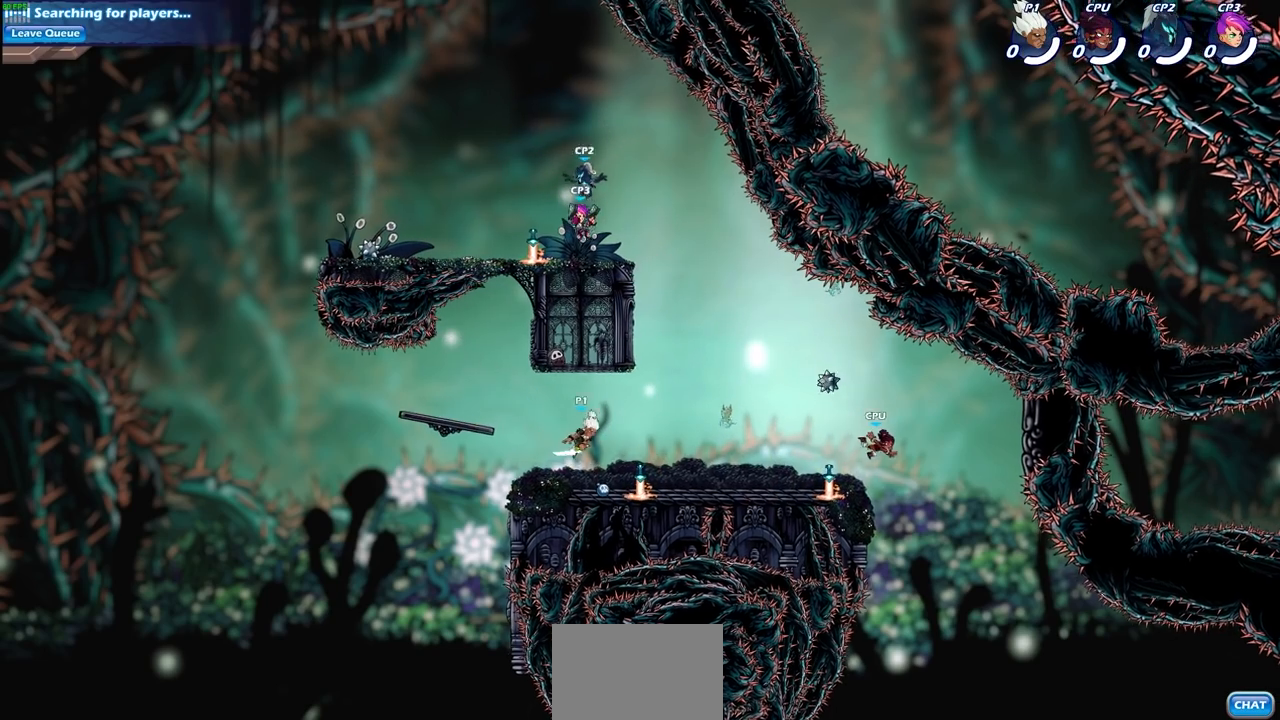
{"buttons": [], "left_stick": "center", "right_stick": "center", "events": []}
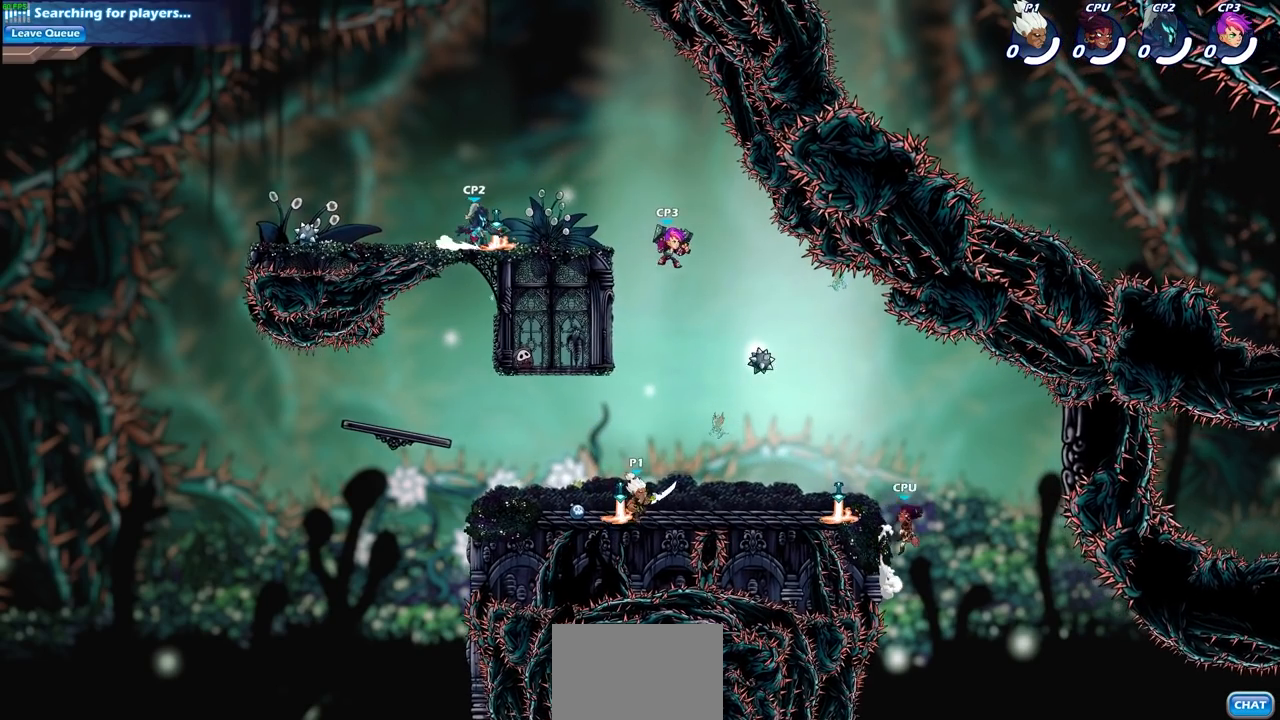
{"buttons": [], "left_stick": "center", "right_stick": "center", "events": [[150, "left_stick", "right"], [233, "R2", "down"], [417, "R2", "up"], [450, "left_stick", "center"]]}
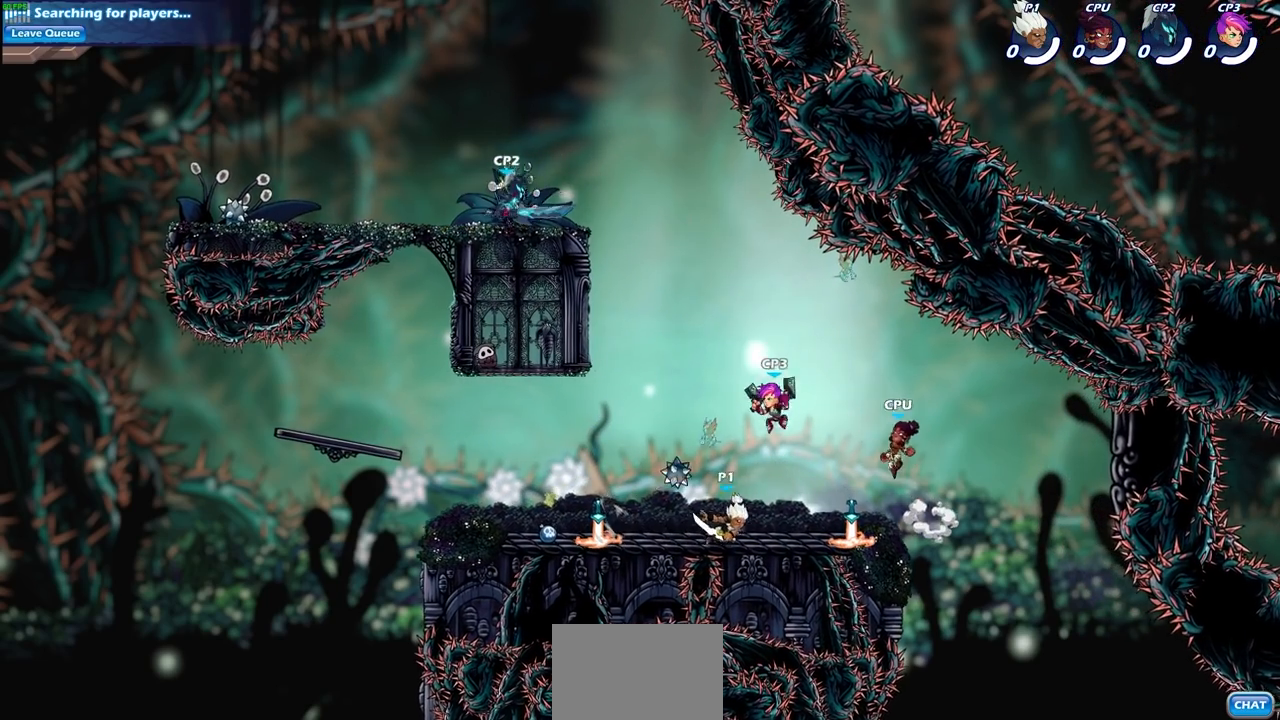
{"buttons": [], "left_stick": "center", "right_stick": "center", "events": [[117, "left_stick", "down"], [150, "CIRCLE", "down"], [233, "CIRCLE", "up"], [267, "left_stick", "center"]]}
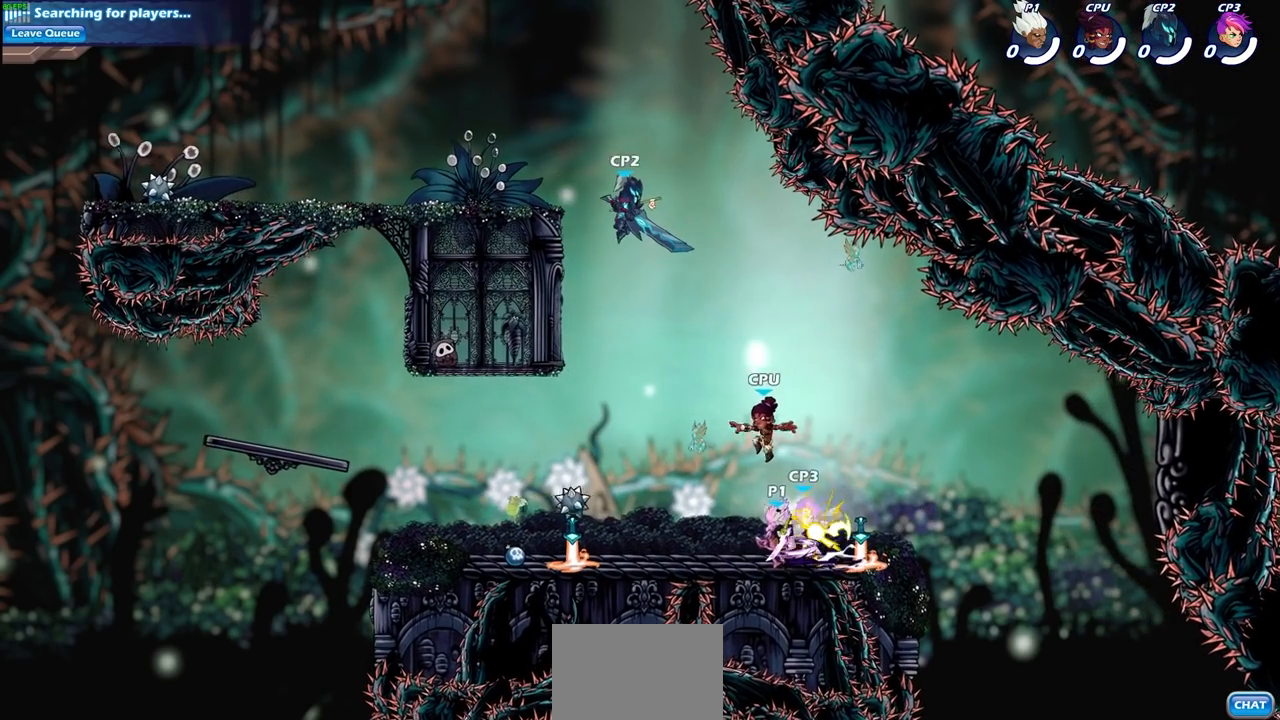
{"buttons": [], "left_stick": "center", "right_stick": "center", "events": []}
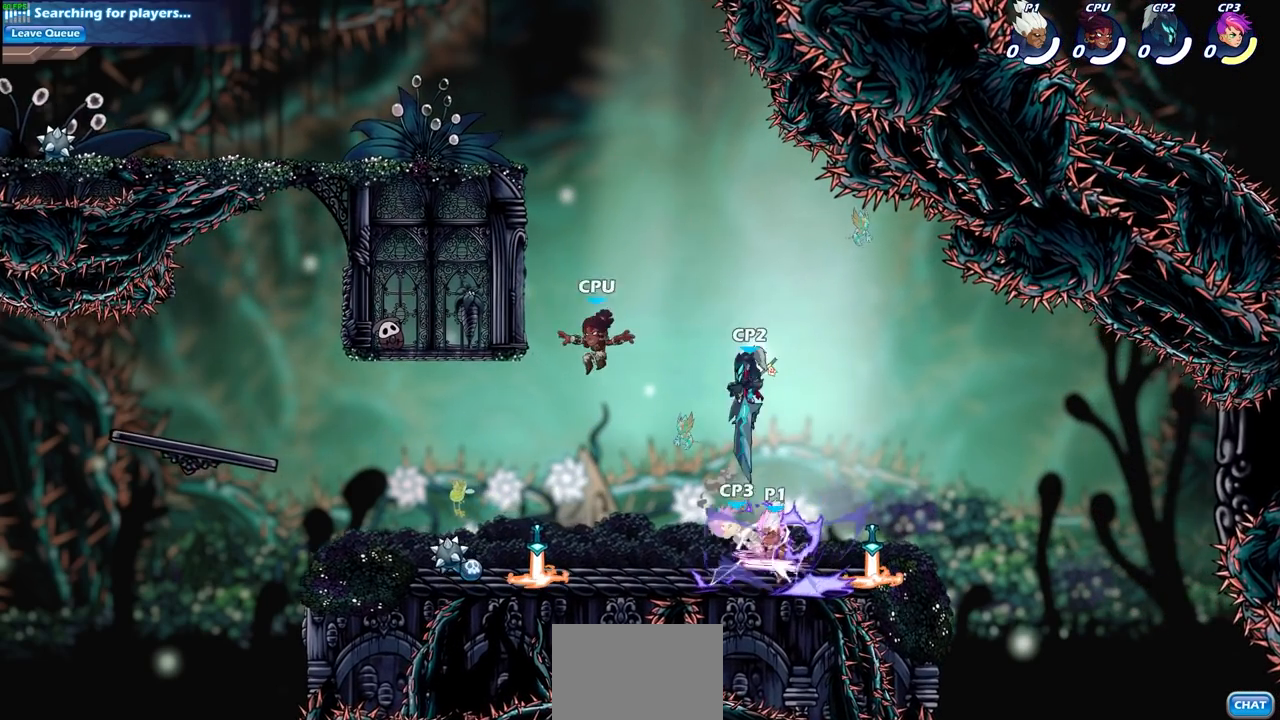
{"buttons": [], "left_stick": "center", "right_stick": "center", "events": []}